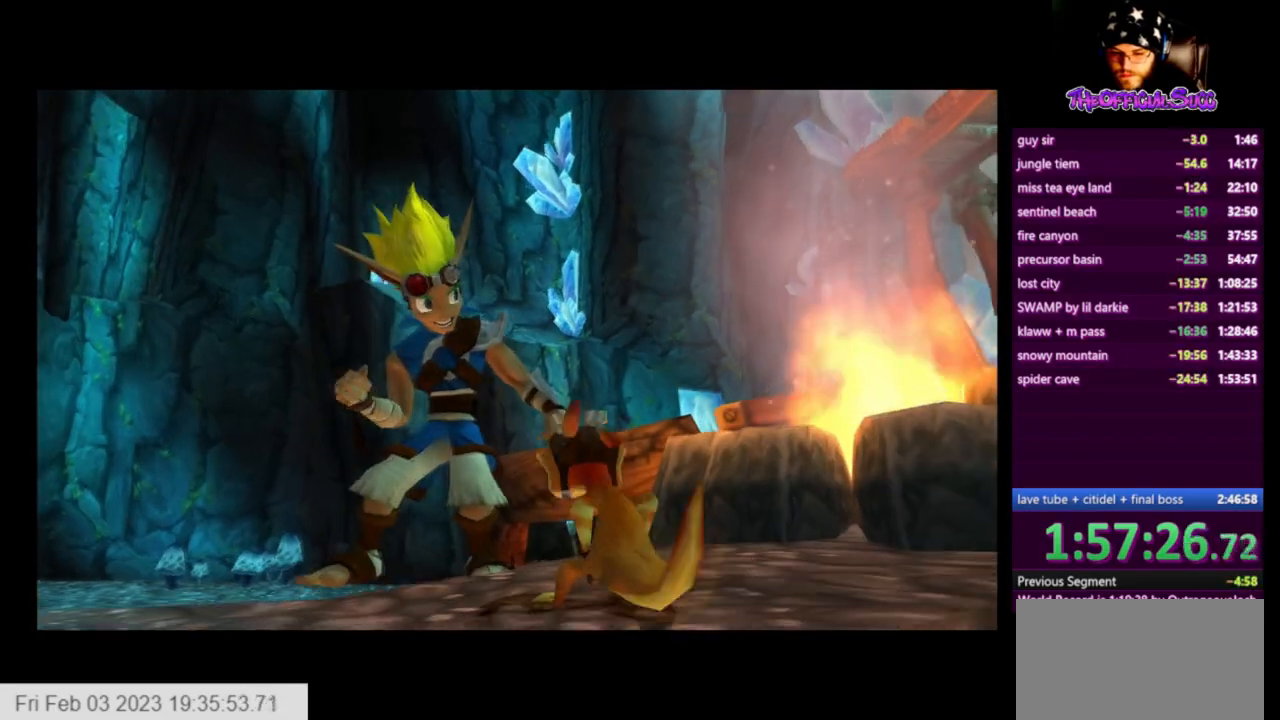
Gameplay with a controller (PlayStation layout); each line is a JSON object with the inputs held at the frame after it. "events" lists button and stick changes between this image and that frame as [ms after this image, input, new state], when the widget could be followed in between.
{"buttons": [], "left_stick": "left", "right_stick": "right", "events": [[376, "left_stick", "left"], [459, "right_stick", "right"]]}
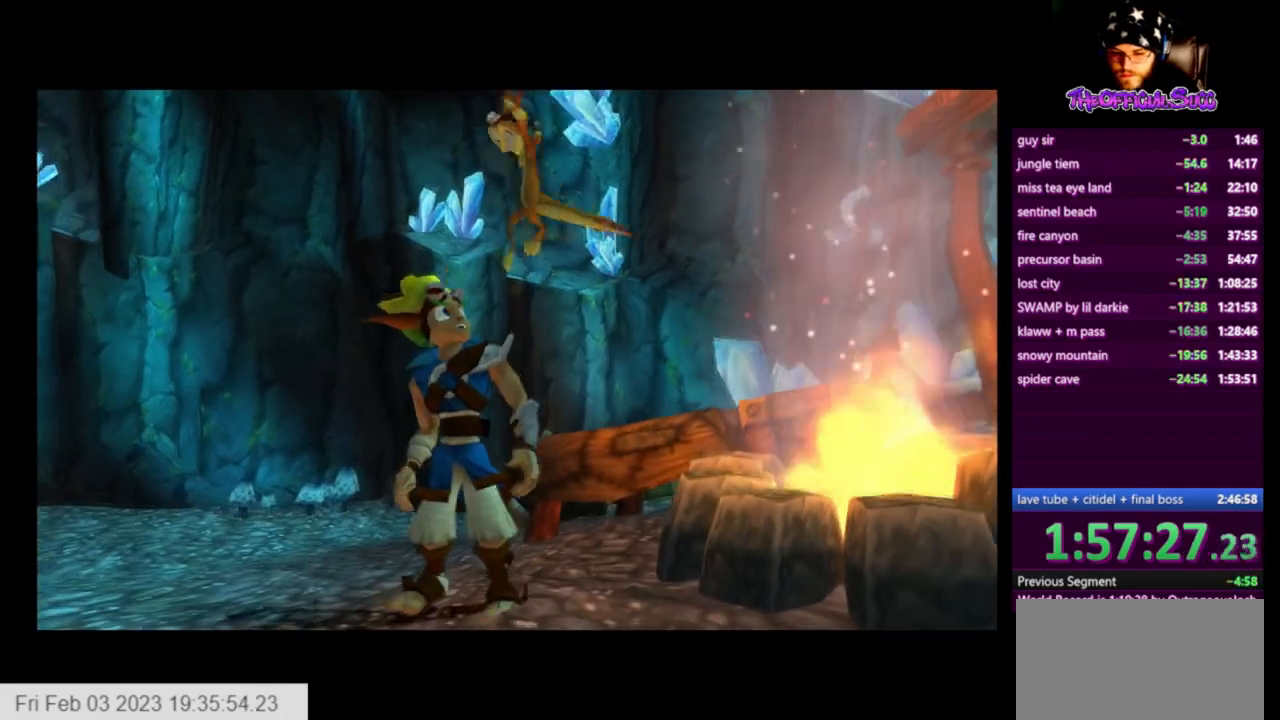
{"buttons": [], "left_stick": "left", "right_stick": "right", "events": []}
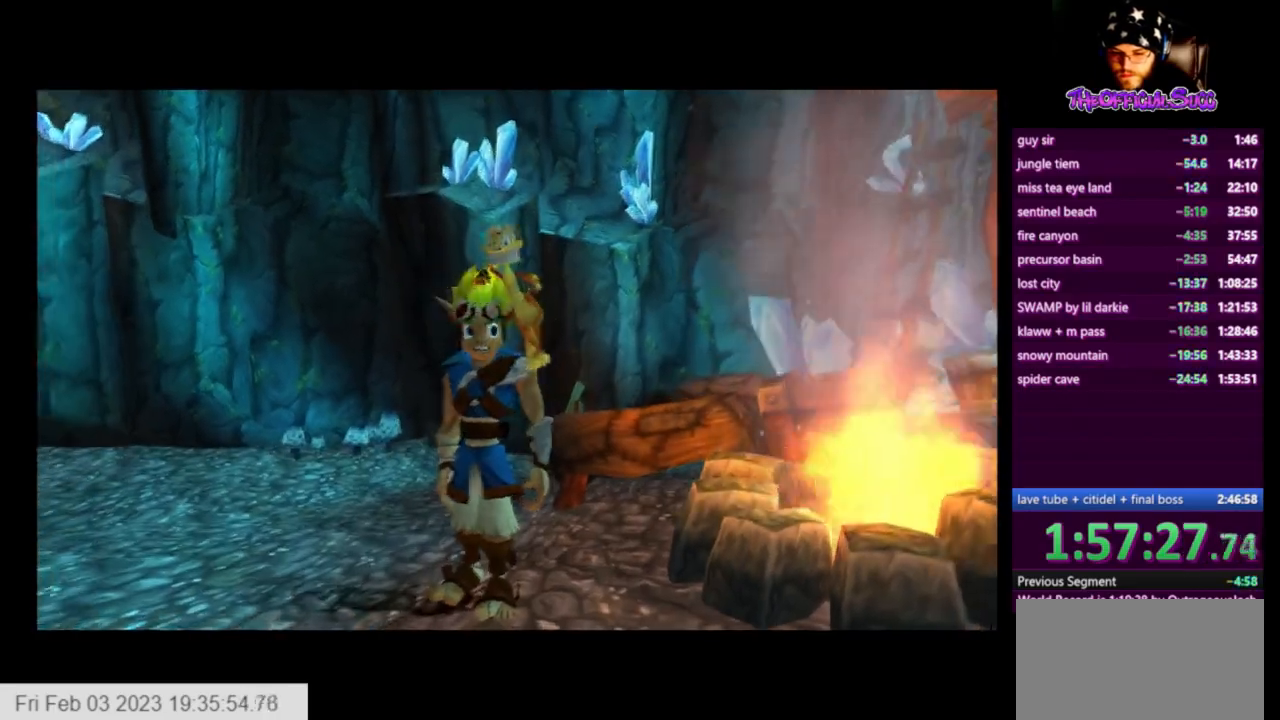
{"buttons": ["L1"], "left_stick": "up-left", "right_stick": "right", "events": [[501, "L1", "down"], [501, "left_stick", "up-left"]]}
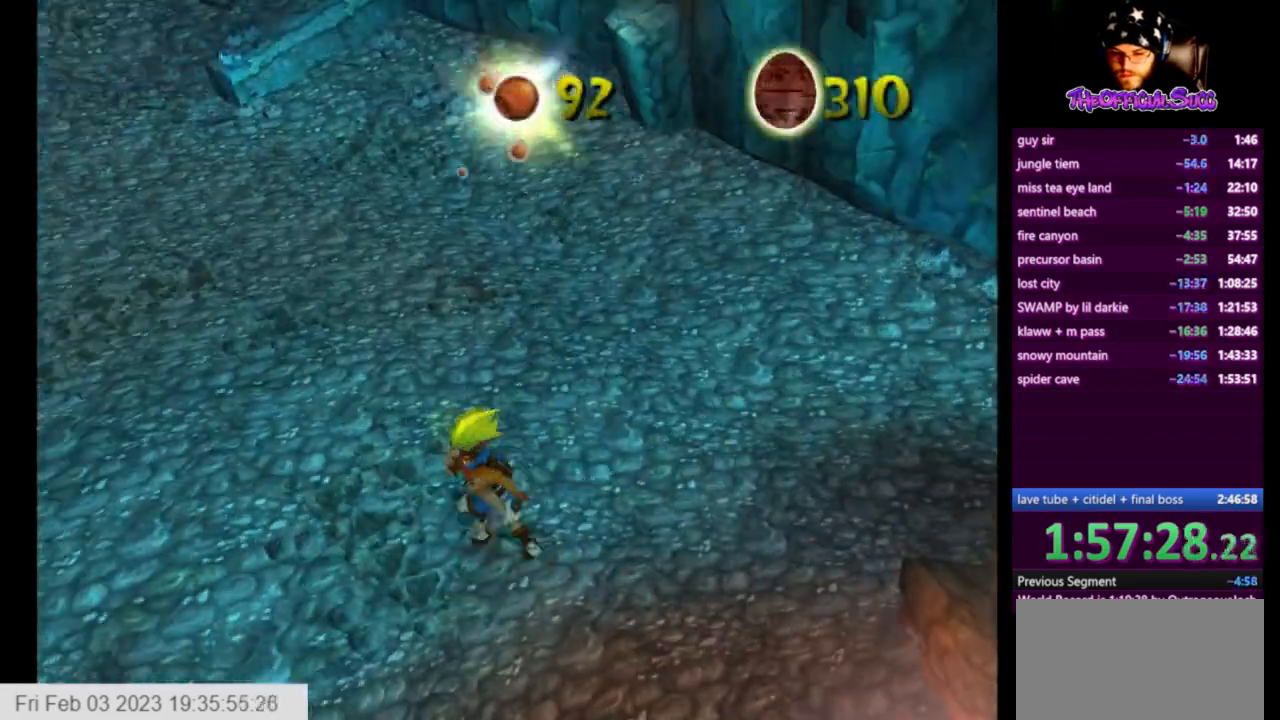
{"buttons": ["CROSS"], "left_stick": "up-left", "right_stick": "right", "events": [[125, "L1", "up"], [208, "CROSS", "down"]]}
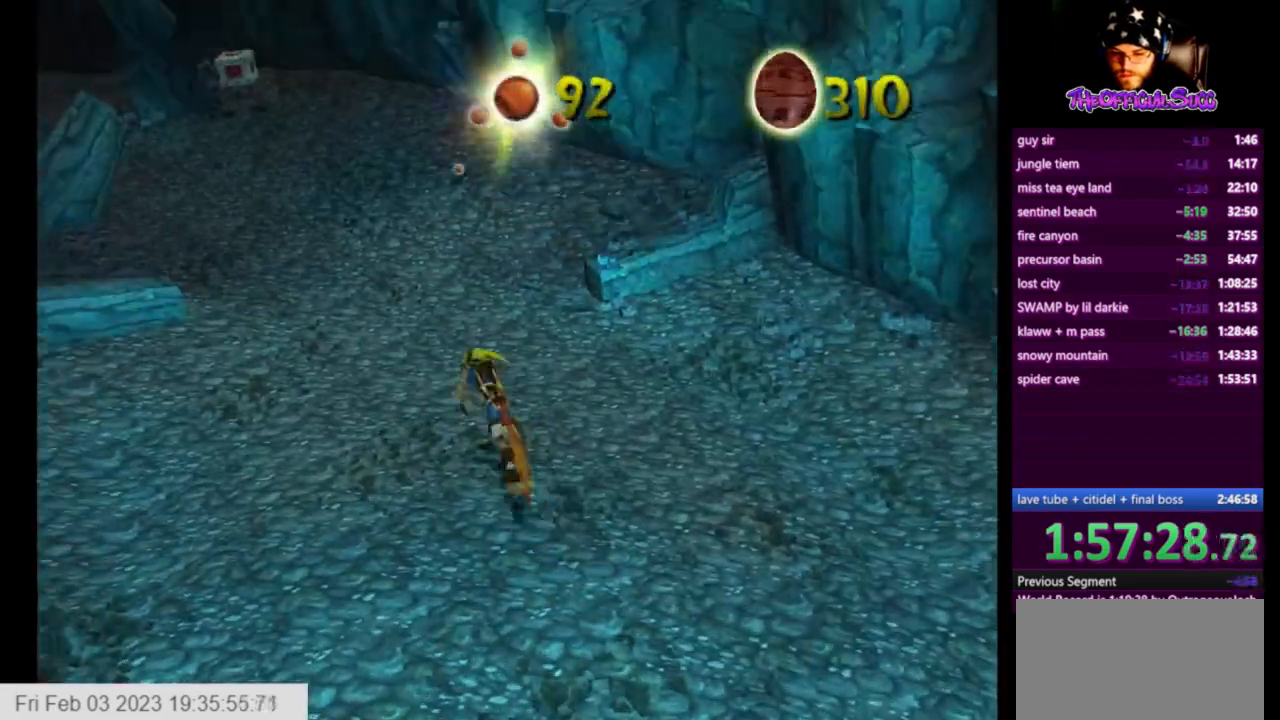
{"buttons": [], "left_stick": "up-left", "right_stick": "right", "events": [[334, "CROSS", "up"]]}
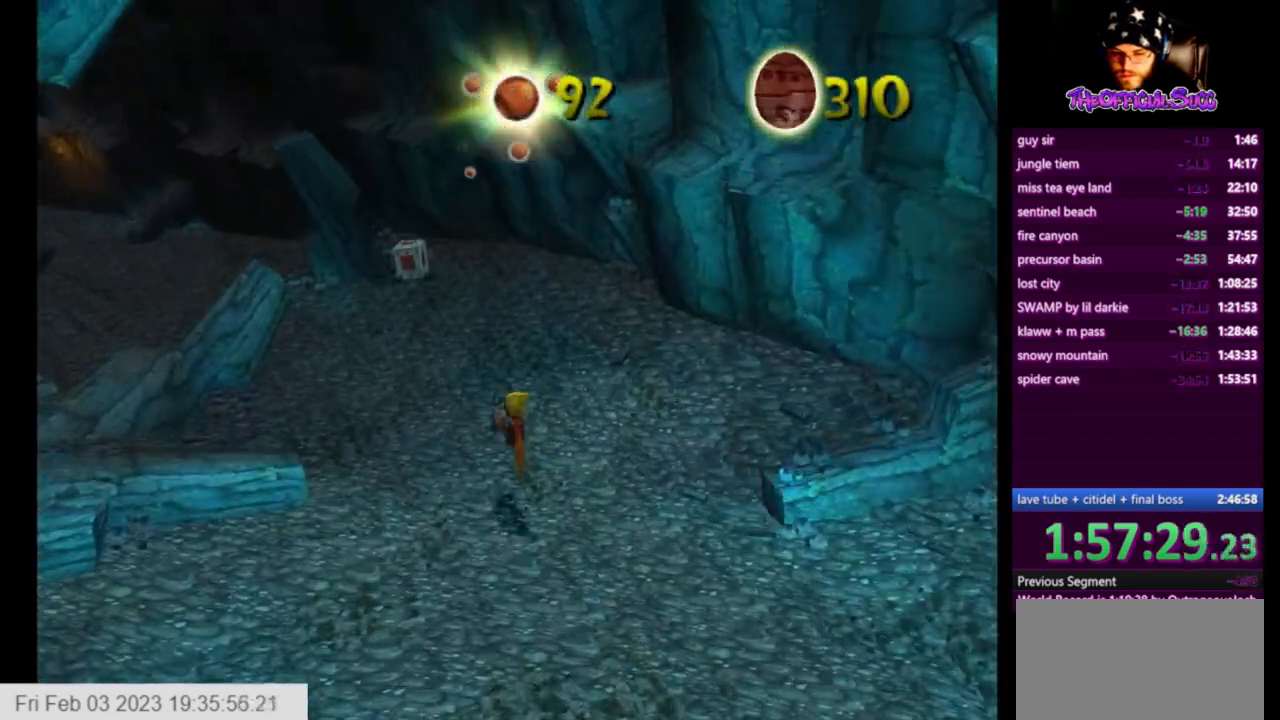
{"buttons": ["CROSS"], "left_stick": "up-left", "right_stick": "right", "events": [[83, "L1", "down"], [208, "CROSS", "down"], [250, "L1", "up"]]}
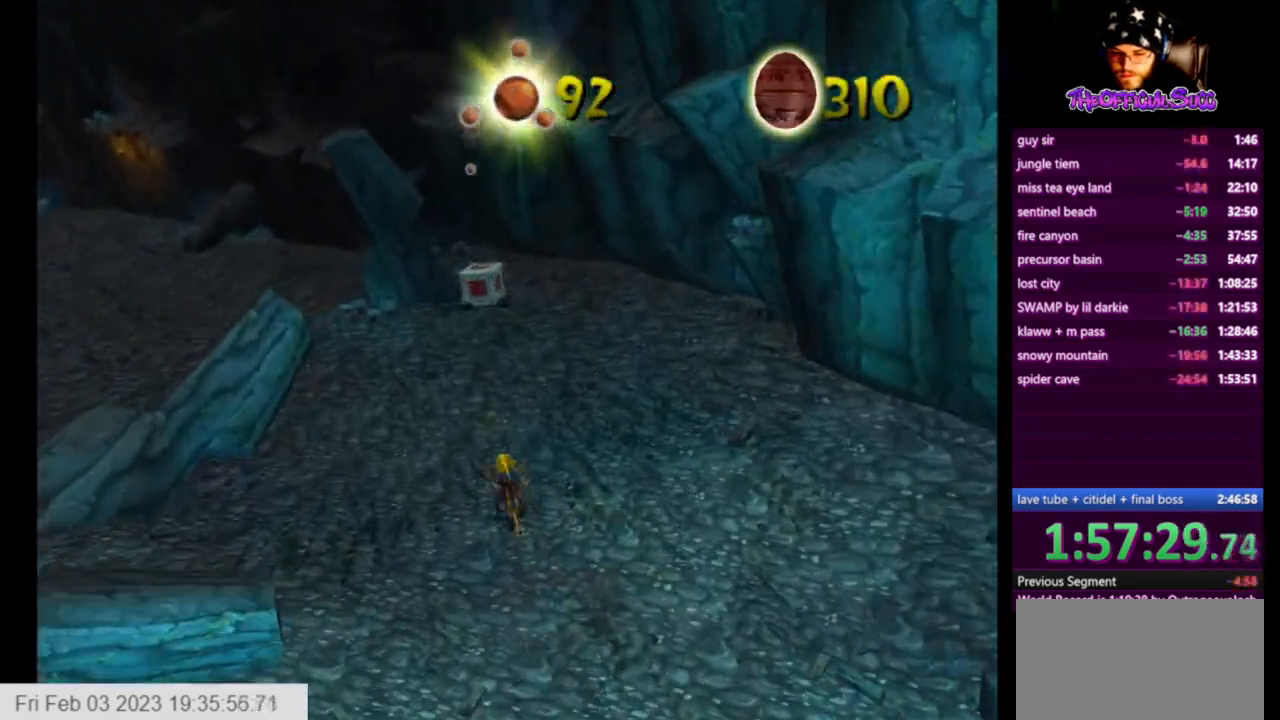
{"buttons": ["CROSS"], "left_stick": "up-right", "right_stick": "center", "events": [[167, "left_stick", "up"], [334, "CROSS", "up"], [334, "left_stick", "up-right"], [376, "right_stick", "center"], [501, "CROSS", "down"]]}
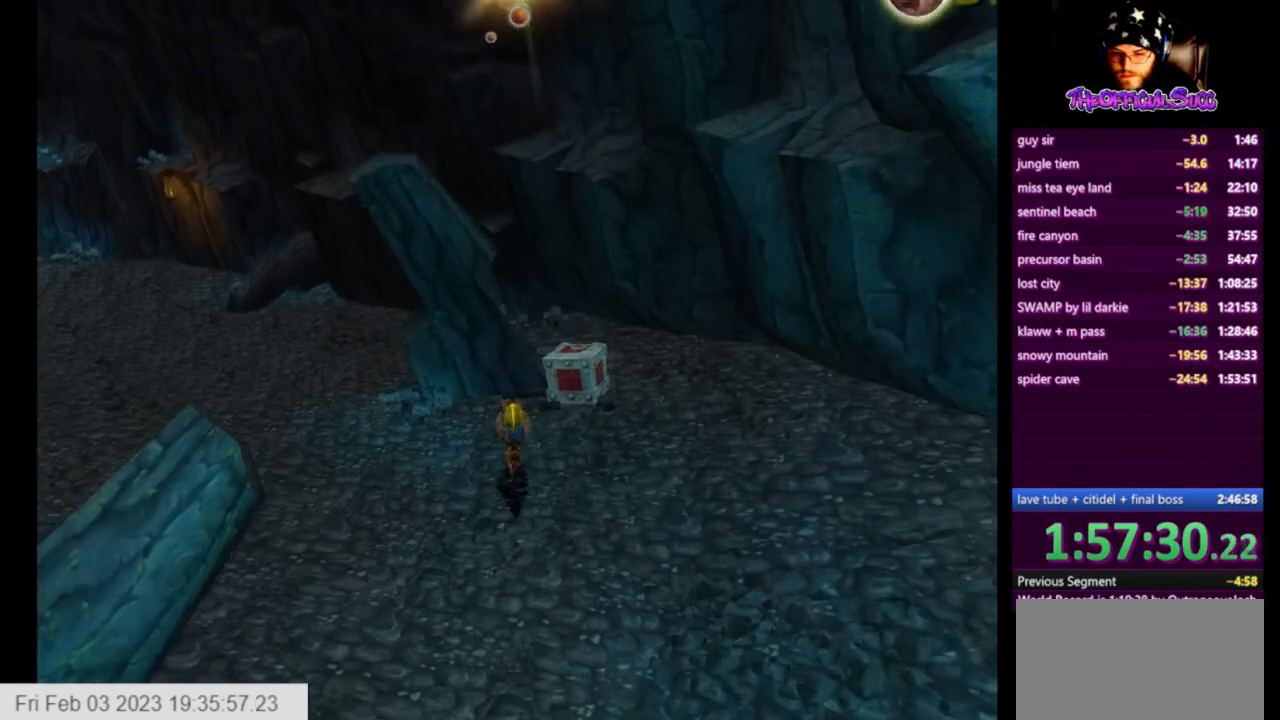
{"buttons": ["SQUARE"], "left_stick": "up-right", "right_stick": "center", "events": [[208, "CROSS", "up"], [333, "SQUARE", "down"]]}
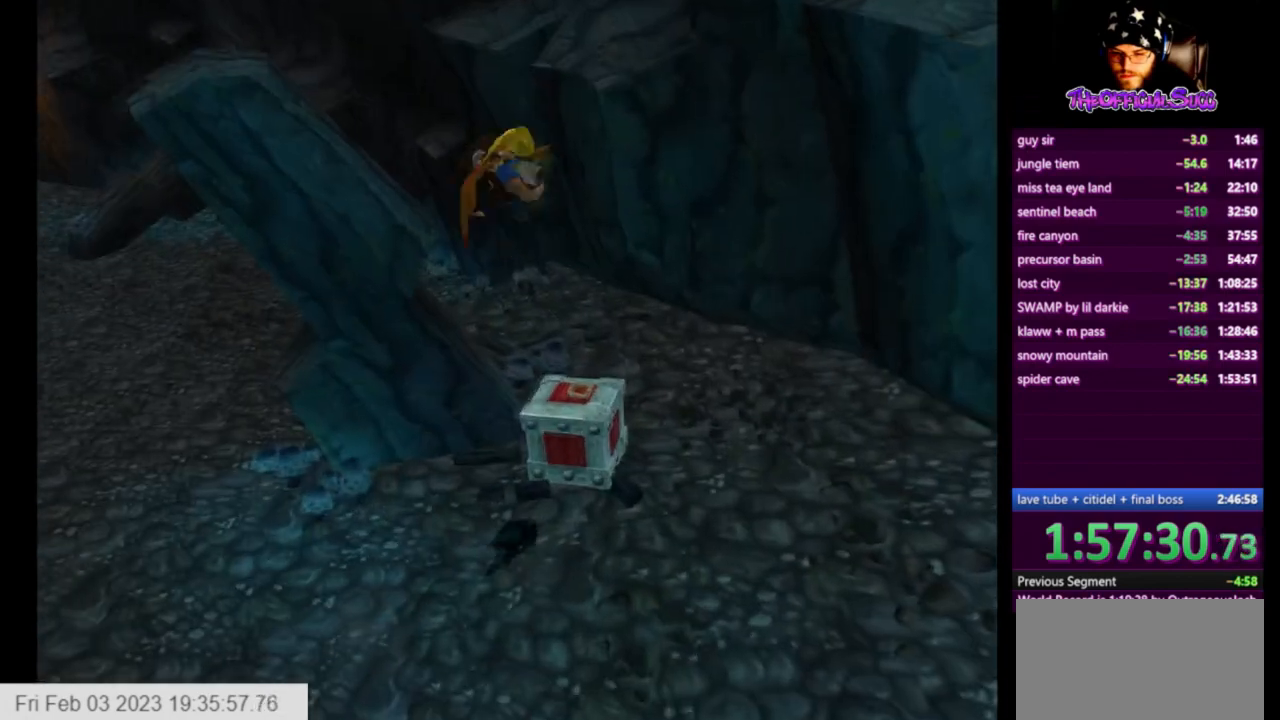
{"buttons": ["CIRCLE"], "left_stick": "up", "right_stick": "center", "events": [[84, "SQUARE", "up"], [209, "CIRCLE", "down"], [376, "left_stick", "up"]]}
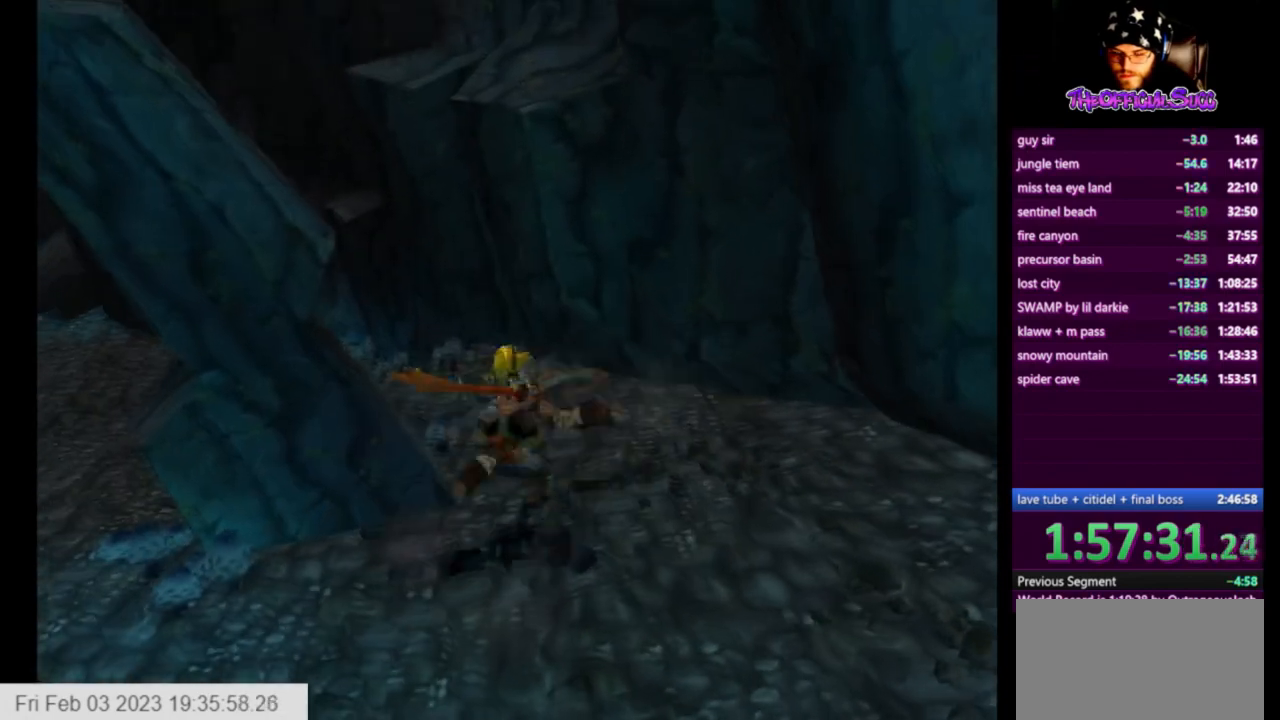
{"buttons": [], "left_stick": "down-left", "right_stick": "center", "events": [[41, "CIRCLE", "up"], [125, "left_stick", "center"], [500, "left_stick", "down-left"]]}
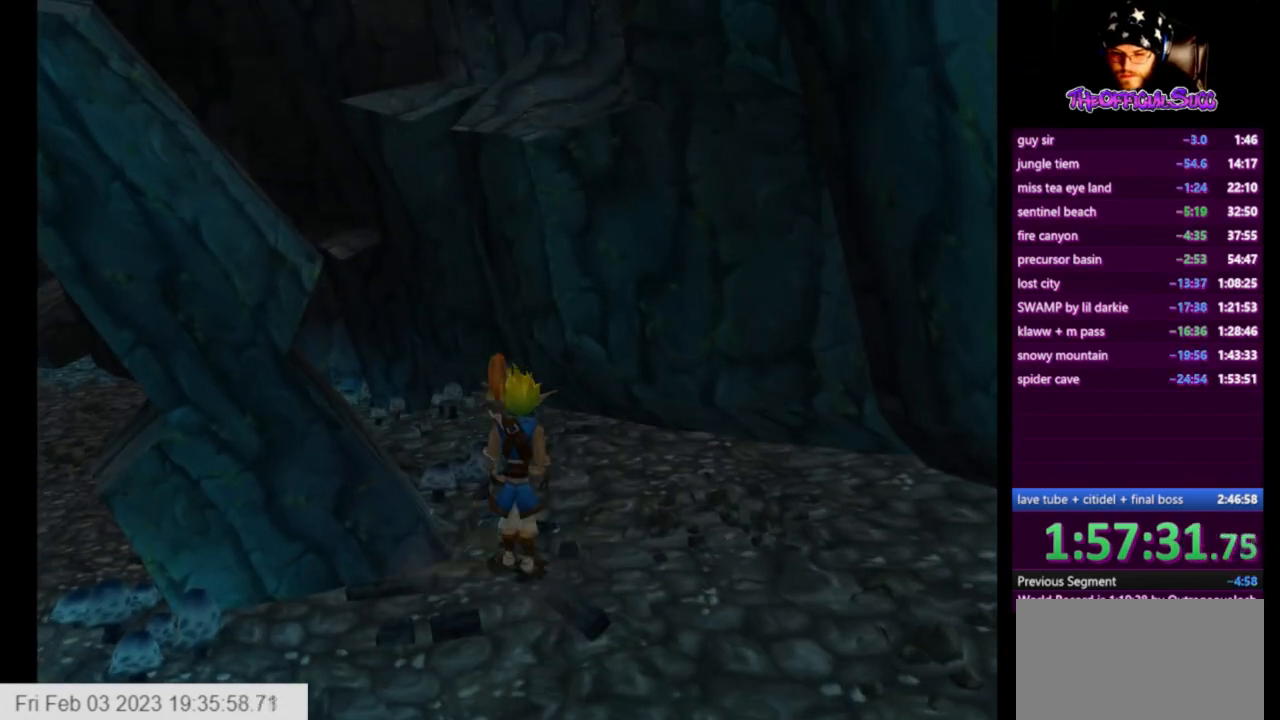
{"buttons": ["SQUARE"], "left_stick": "left", "right_stick": "center", "events": [[167, "left_stick", "left"], [334, "SQUARE", "down"]]}
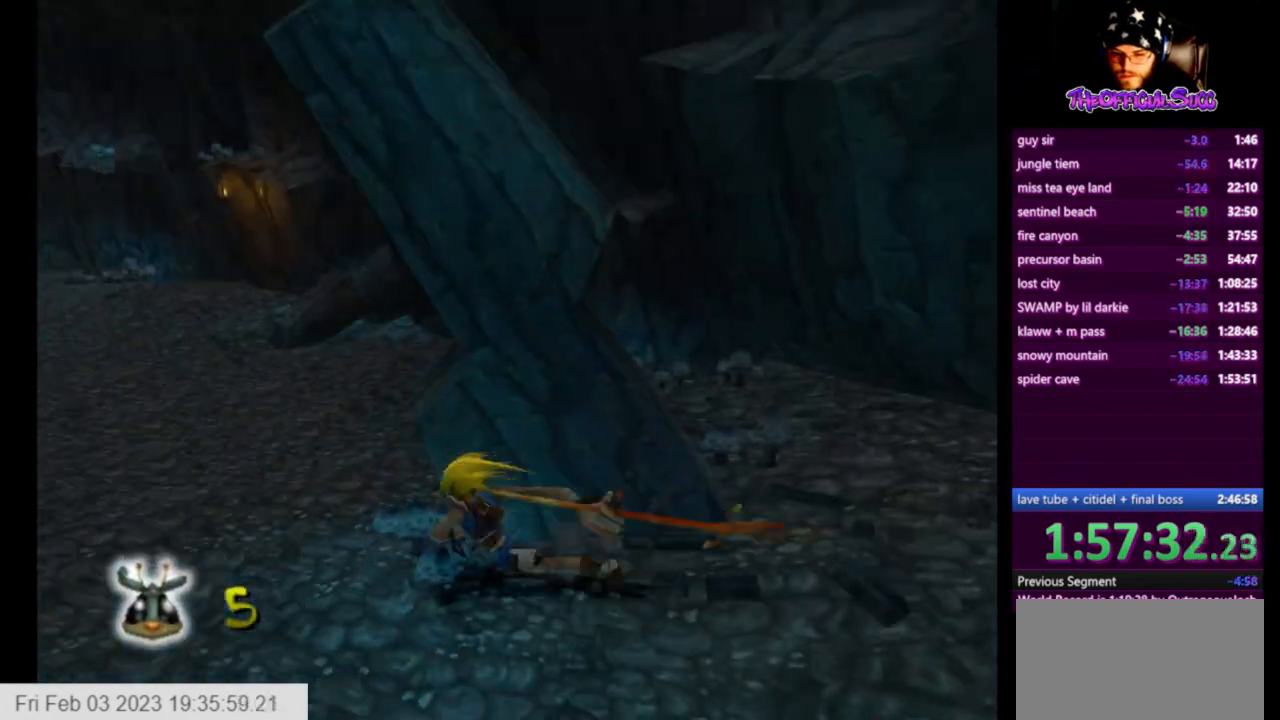
{"buttons": [], "left_stick": "up", "right_stick": "center", "events": [[167, "left_stick", "up"], [250, "SQUARE", "up"]]}
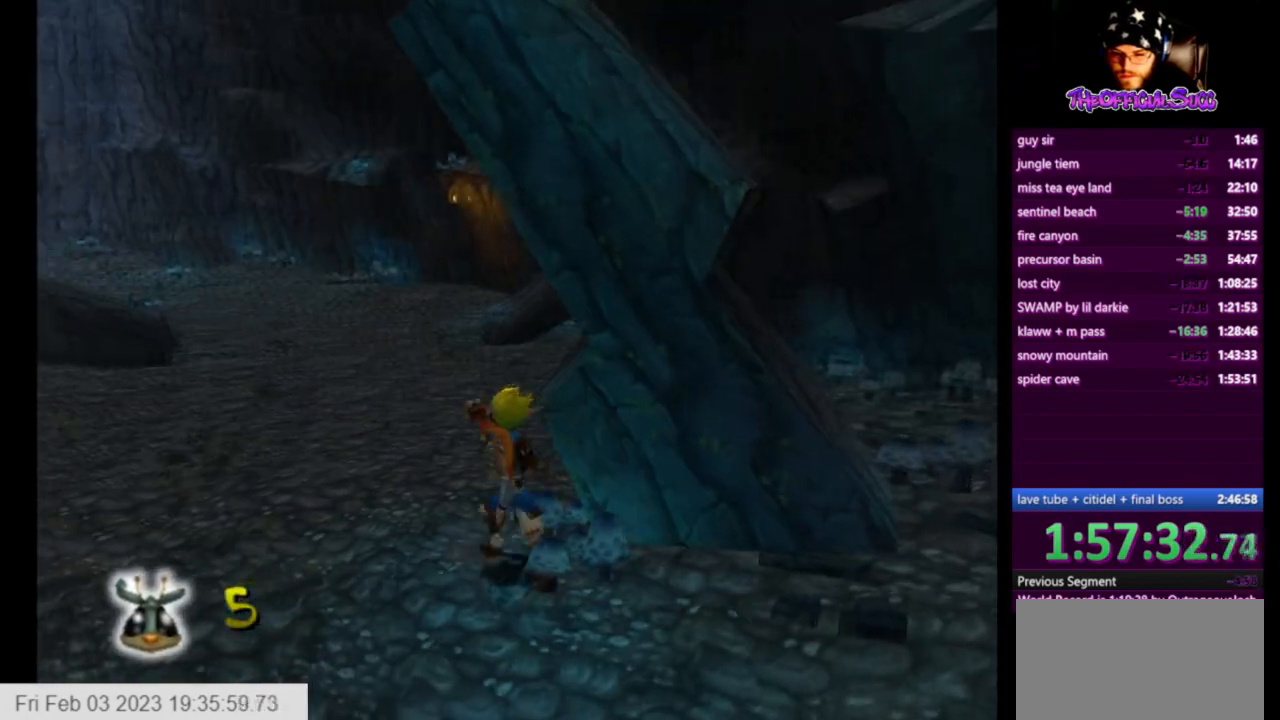
{"buttons": ["SQUARE"], "left_stick": "up", "right_stick": "center", "events": [[167, "SQUARE", "down"]]}
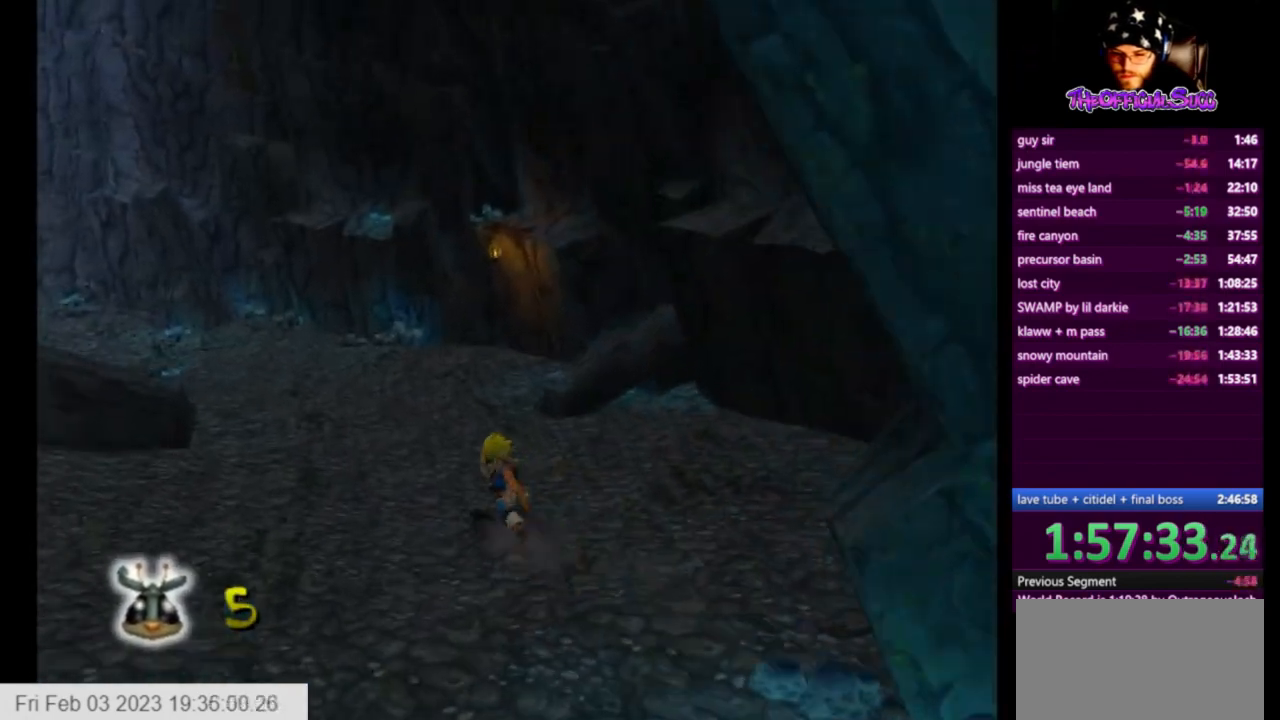
{"buttons": [], "left_stick": "up", "right_stick": "center", "events": [[167, "L1", "down"], [167, "SQUARE", "up"], [250, "CROSS", "down"], [333, "L1", "up"], [500, "CROSS", "up"]]}
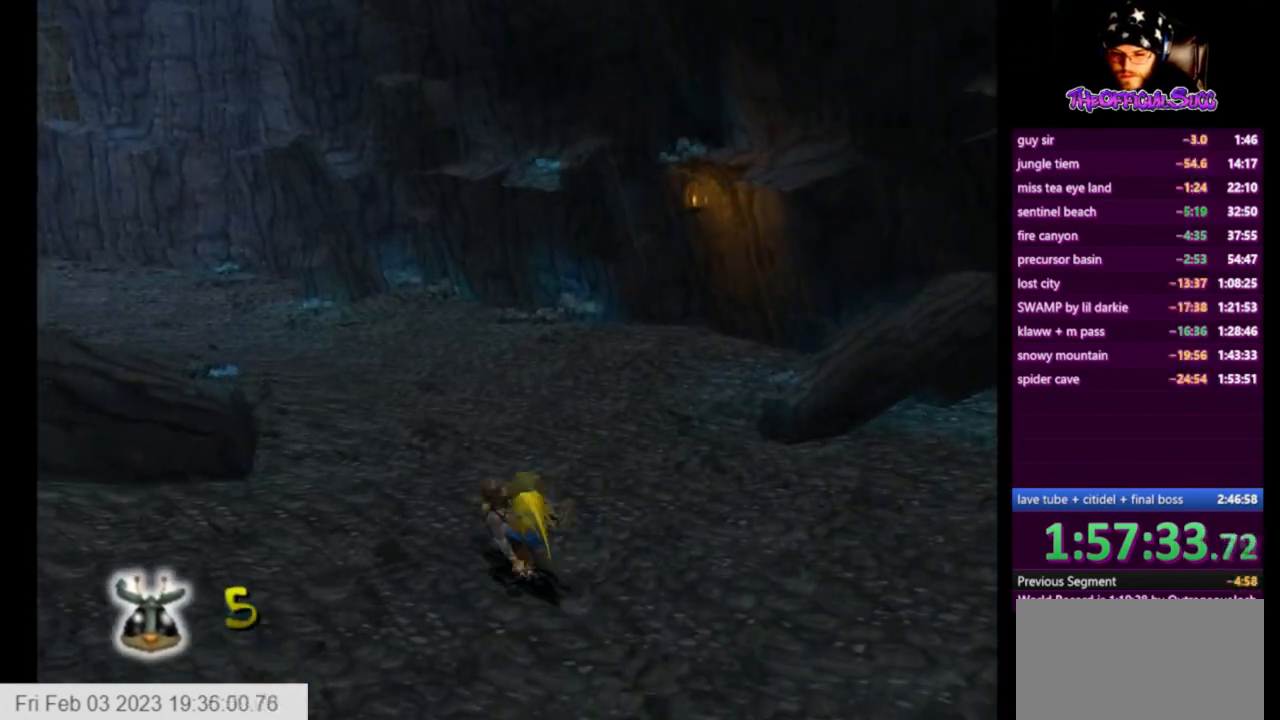
{"buttons": [], "left_stick": "up", "right_stick": "right", "events": [[167, "right_stick", "right"]]}
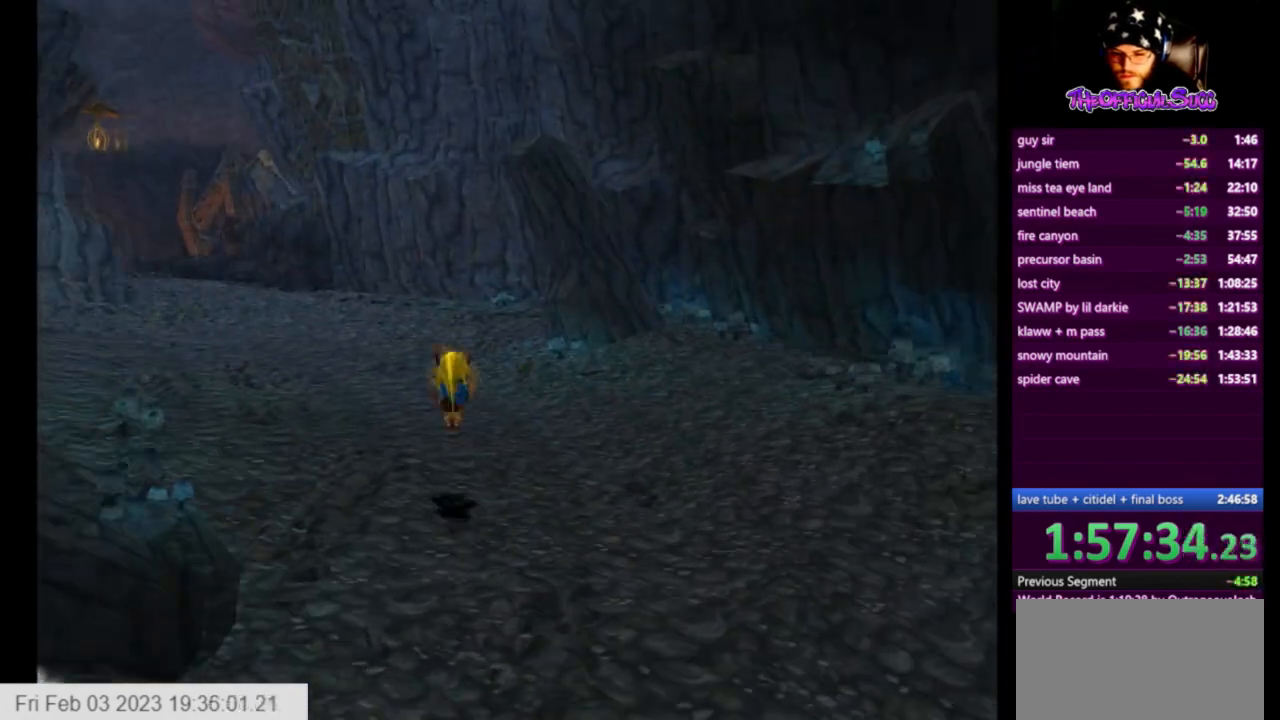
{"buttons": [], "left_stick": "up", "right_stick": "center", "events": [[125, "right_stick", "center"], [208, "L1", "down"], [333, "CROSS", "down"], [333, "L1", "up"], [459, "CROSS", "up"]]}
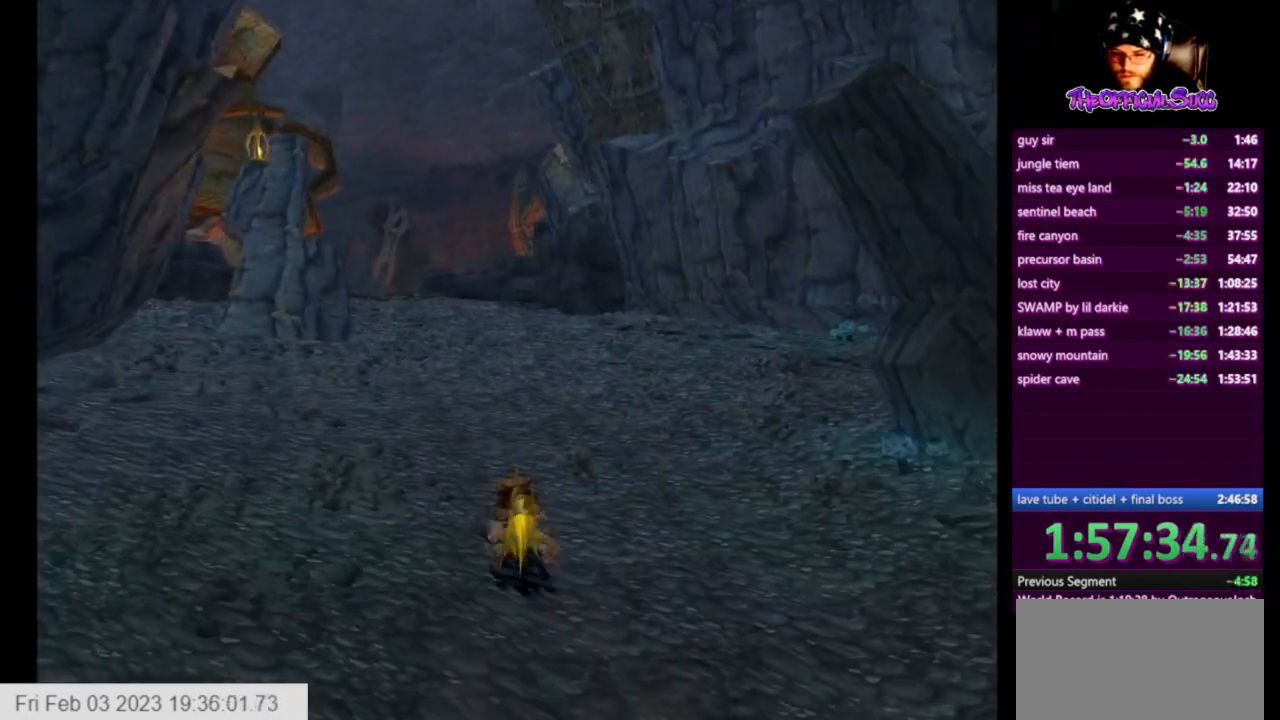
{"buttons": [], "left_stick": "up", "right_stick": "right", "events": [[167, "right_stick", "right"]]}
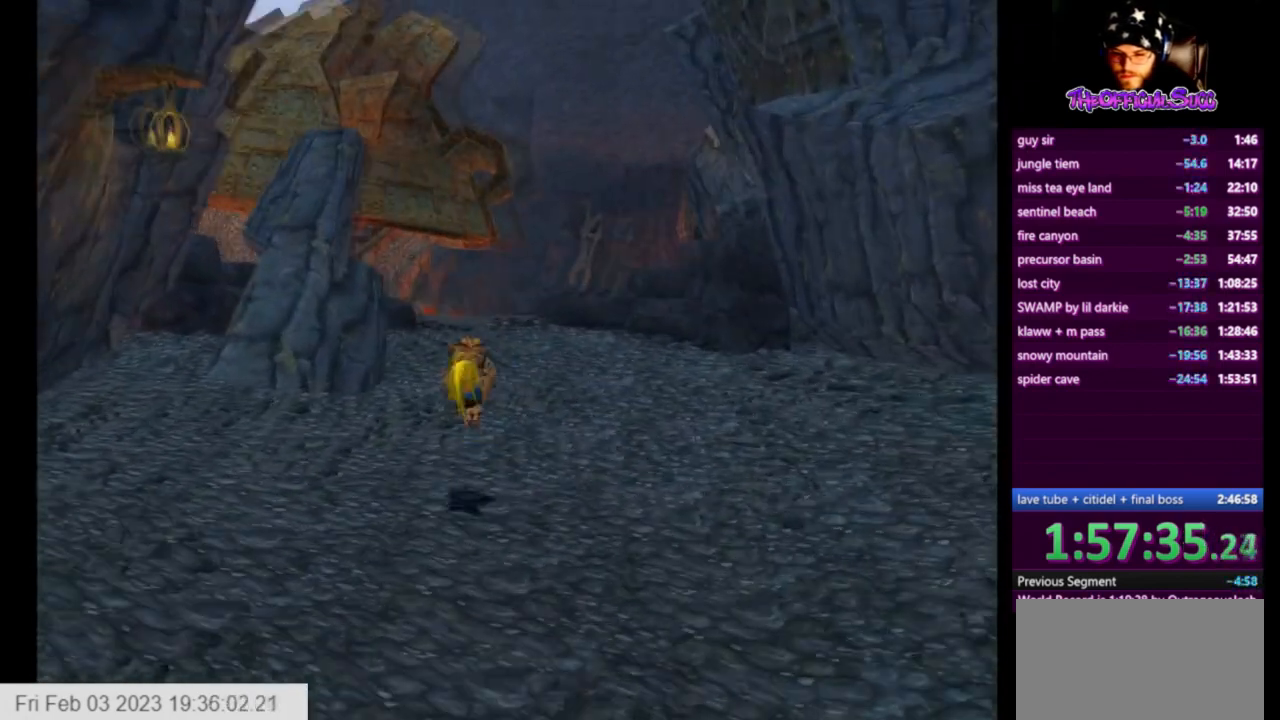
{"buttons": ["SQUARE"], "left_stick": "up", "right_stick": "right", "events": [[333, "SQUARE", "down"]]}
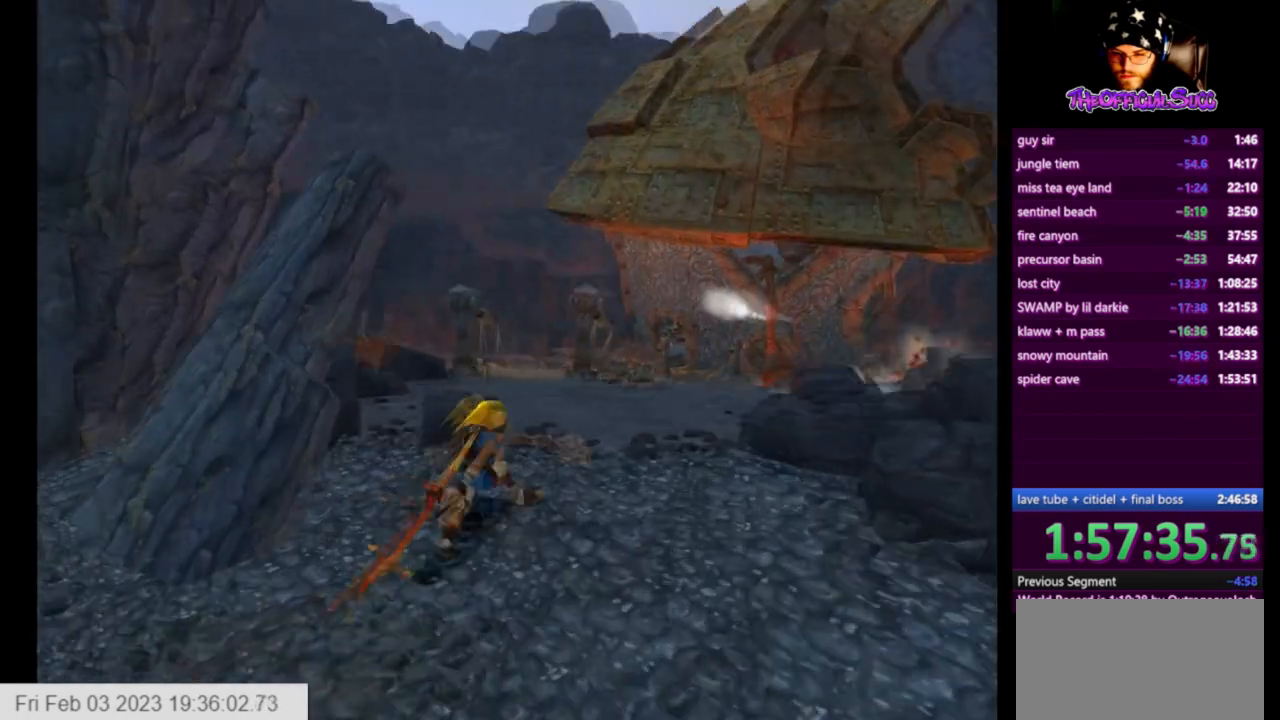
{"buttons": [], "left_stick": "up-right", "right_stick": "right", "events": [[84, "left_stick", "up-right"], [209, "SQUARE", "up"]]}
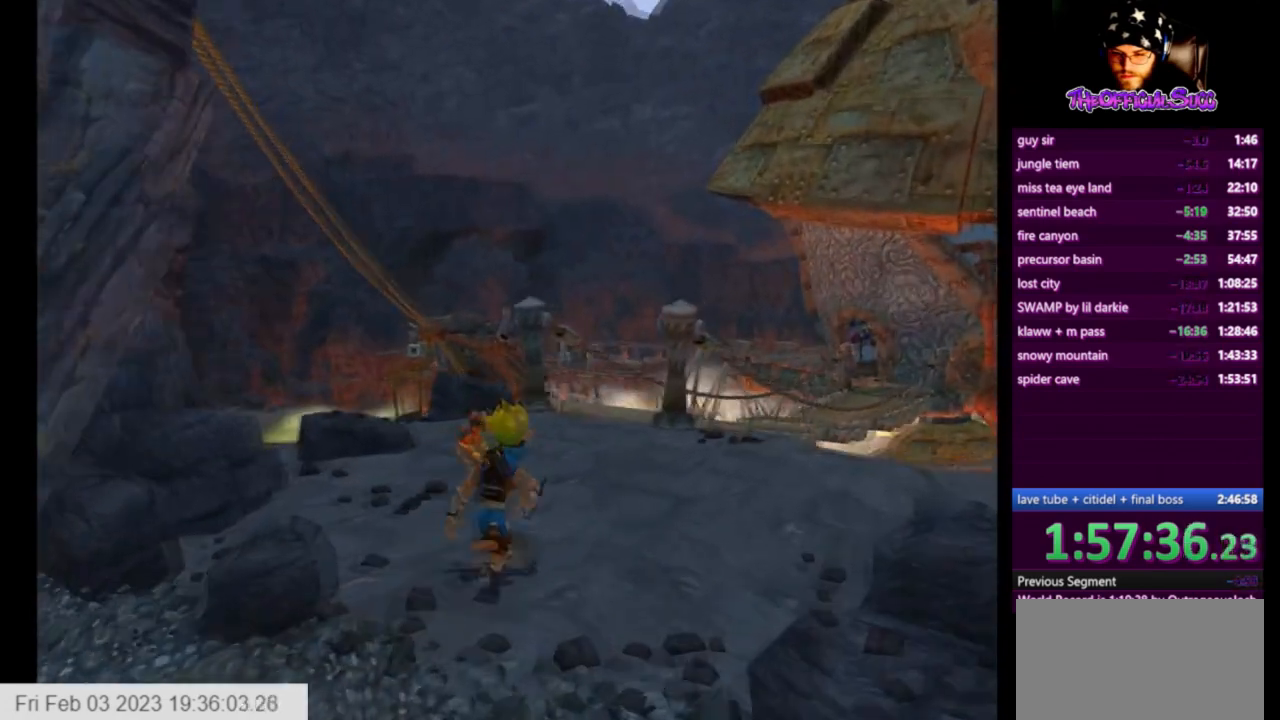
{"buttons": ["CROSS"], "left_stick": "up", "right_stick": "center", "events": [[83, "left_stick", "up"], [250, "right_stick", "center"], [292, "L1", "down"], [417, "CROSS", "down"], [459, "L1", "up"]]}
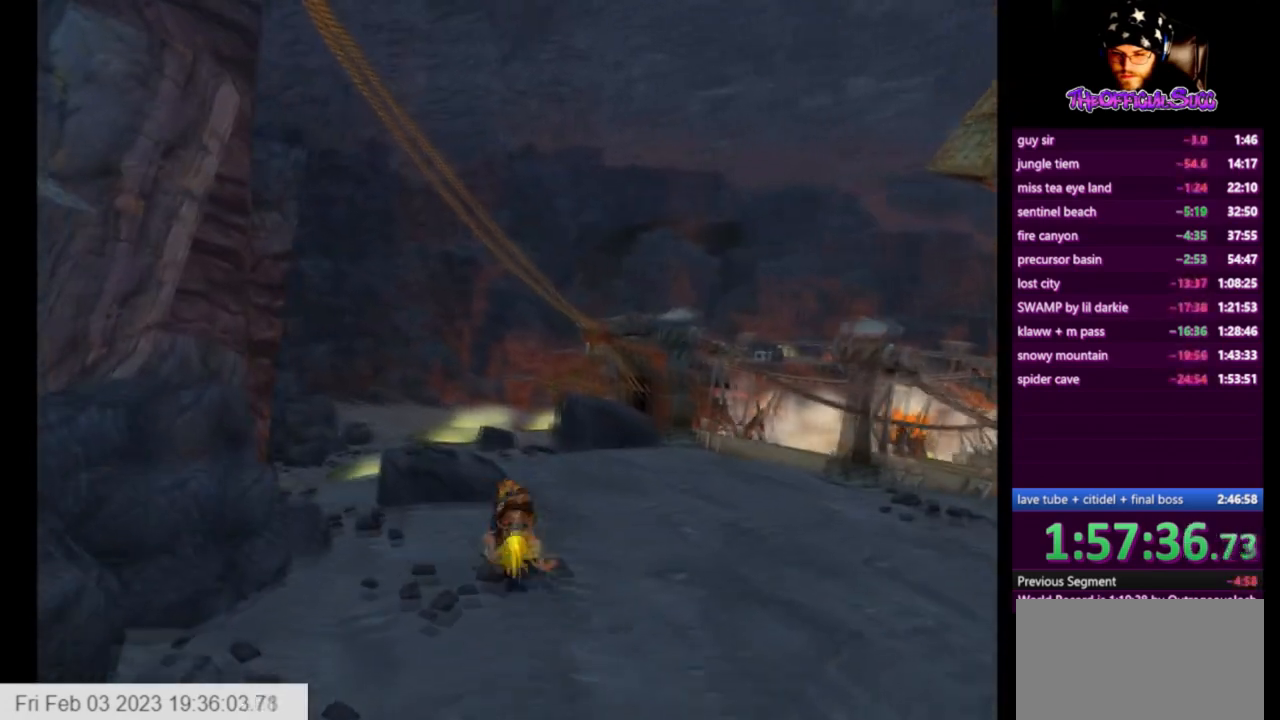
{"buttons": [], "left_stick": "up", "right_stick": "center", "events": [[292, "CROSS", "up"]]}
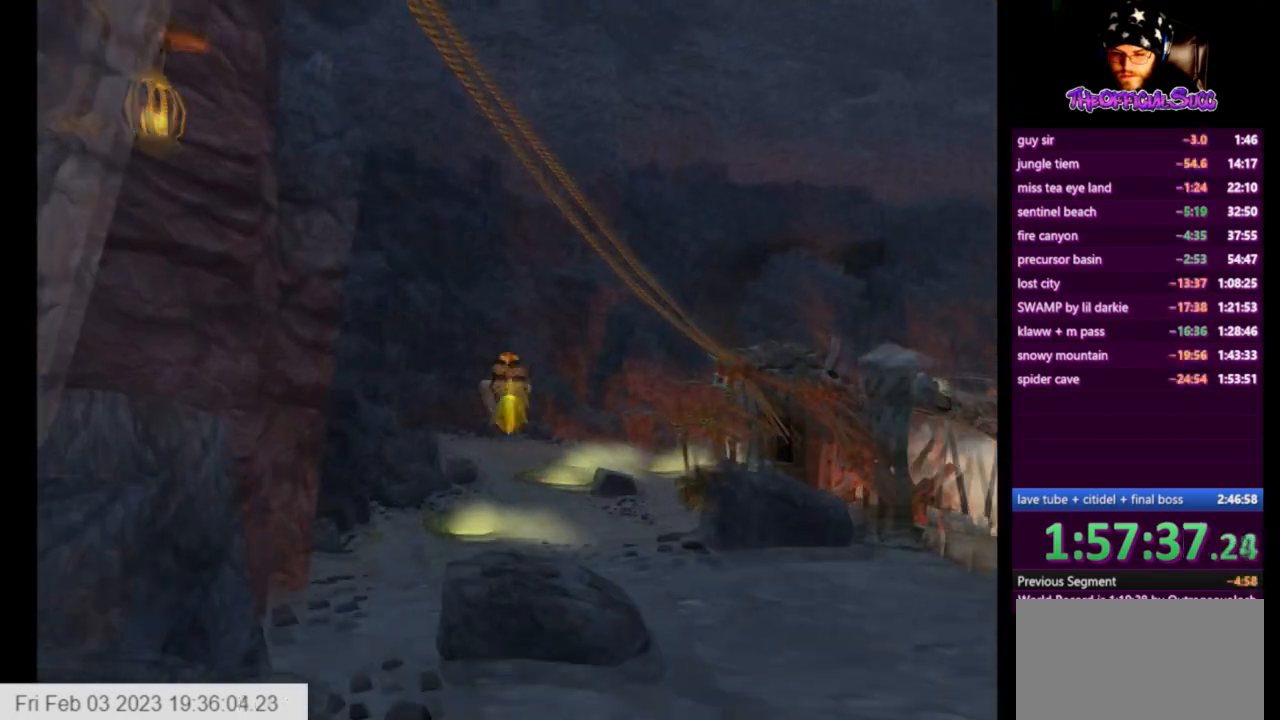
{"buttons": [], "left_stick": "up", "right_stick": "center", "events": []}
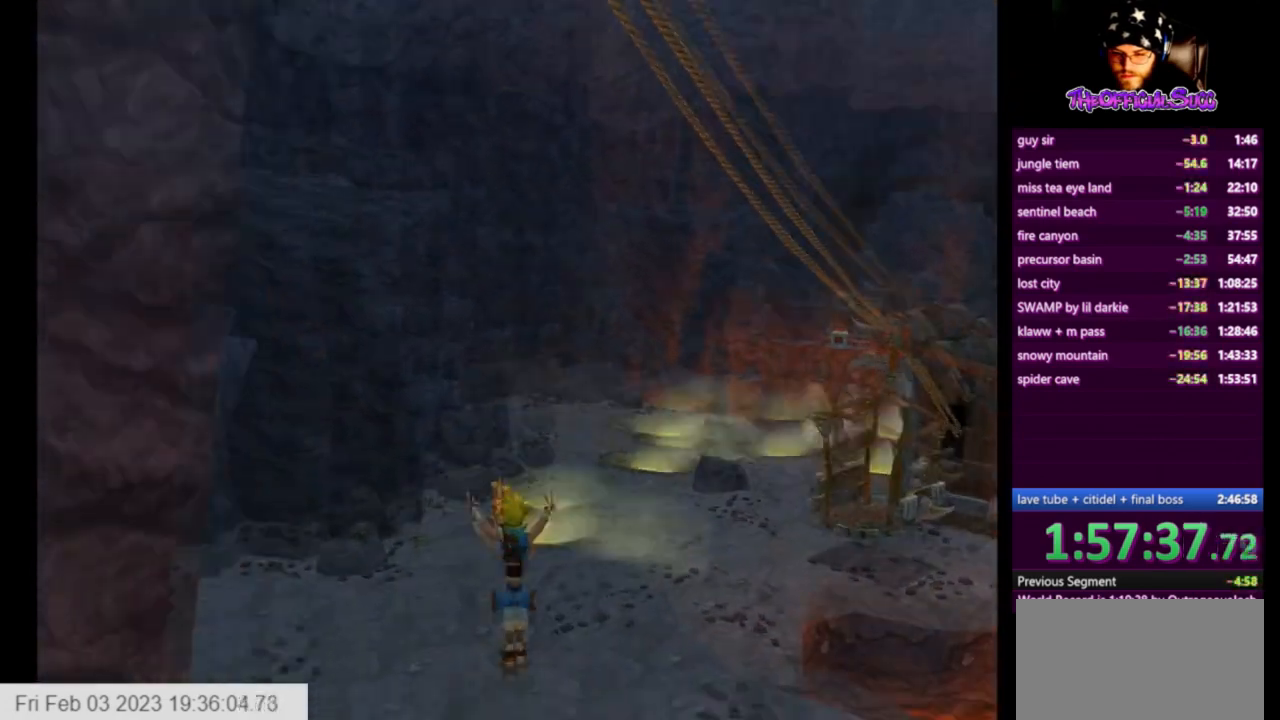
{"buttons": ["CROSS"], "left_stick": "up", "right_stick": "center", "events": [[251, "L1", "down"], [376, "L1", "up"], [459, "CROSS", "down"]]}
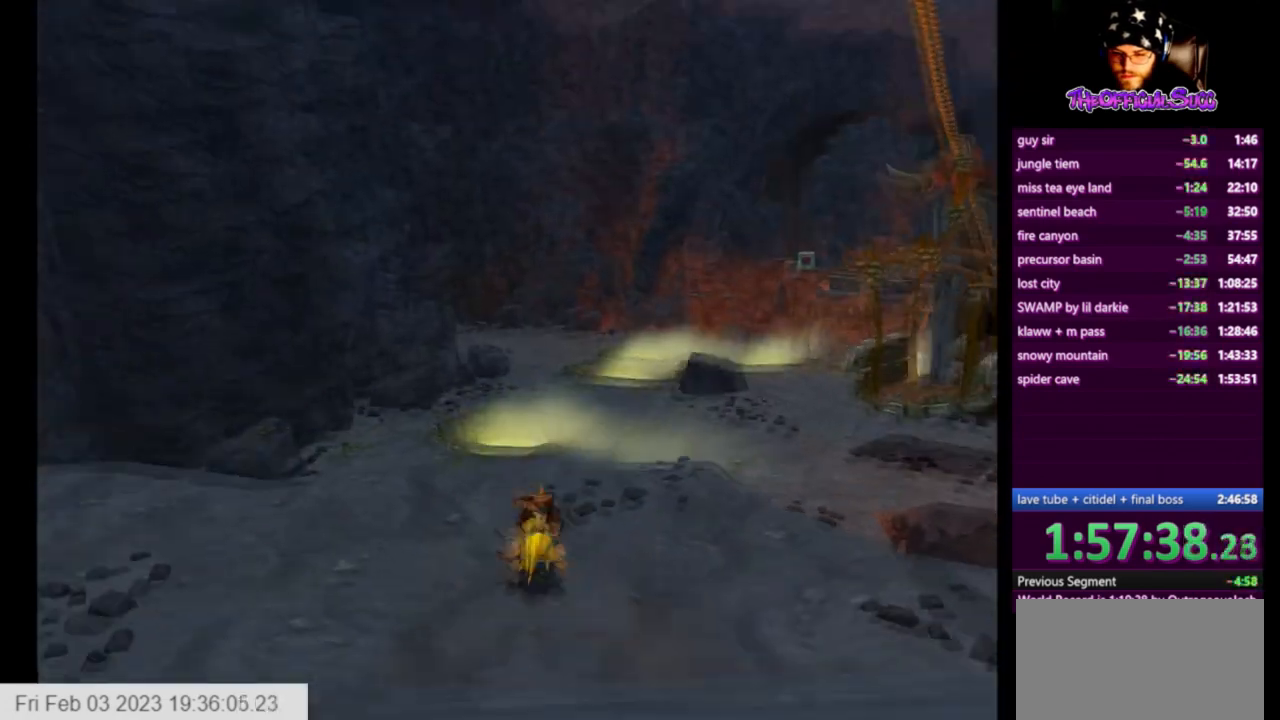
{"buttons": [], "left_stick": "up", "right_stick": "center", "events": [[250, "CROSS", "up"]]}
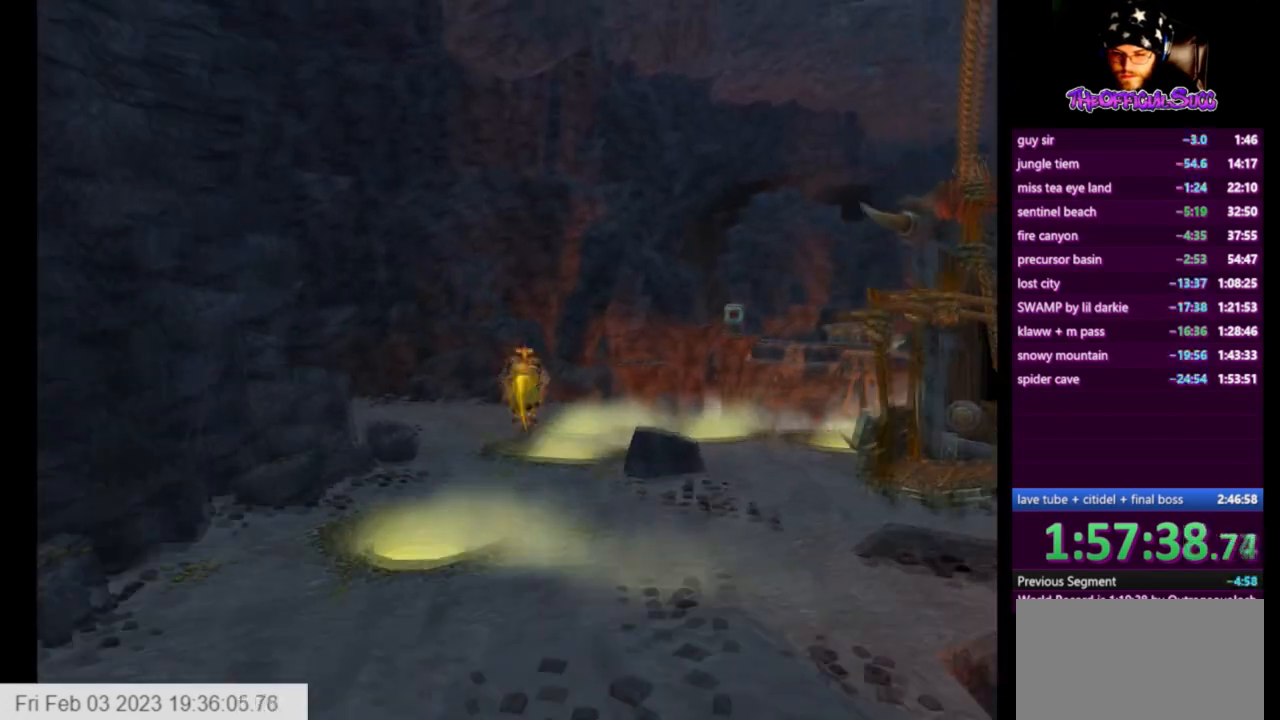
{"buttons": ["L1"], "left_stick": "up", "right_stick": "center", "events": [[459, "L1", "down"]]}
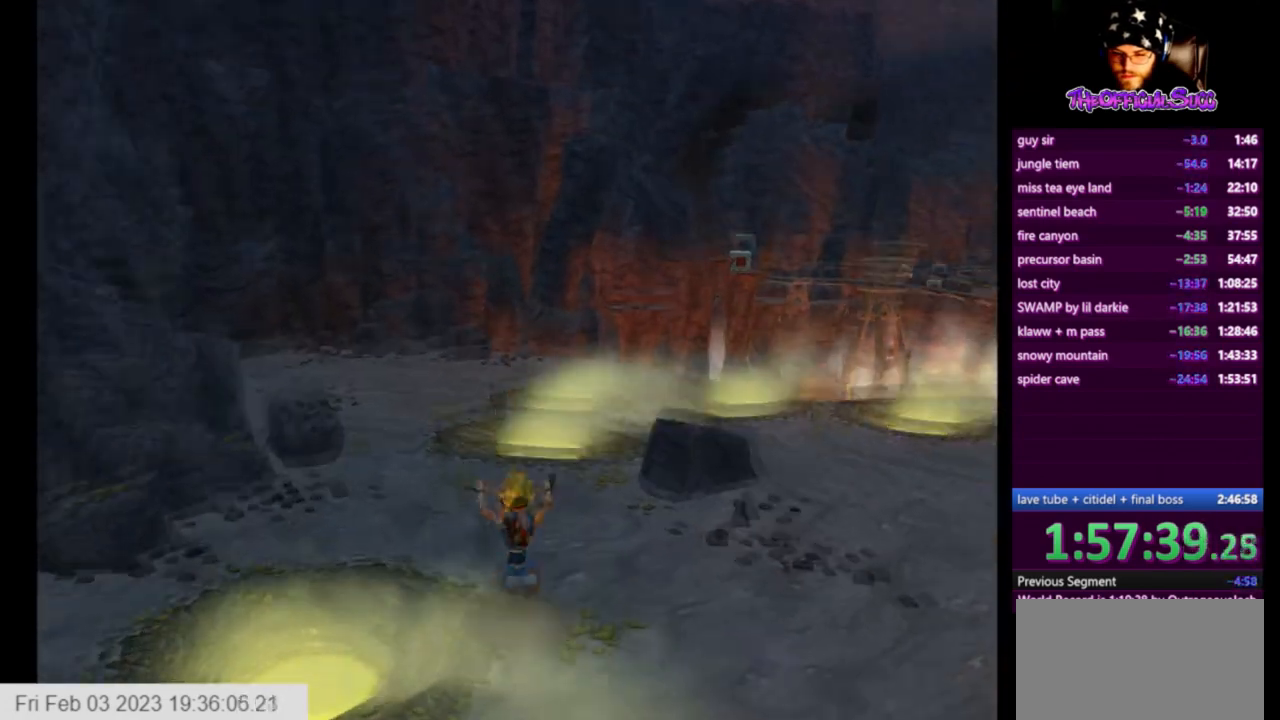
{"buttons": [], "left_stick": "up", "right_stick": "left", "events": [[41, "CROSS", "down"], [41, "L1", "up"], [250, "CROSS", "up"], [375, "right_stick", "left"]]}